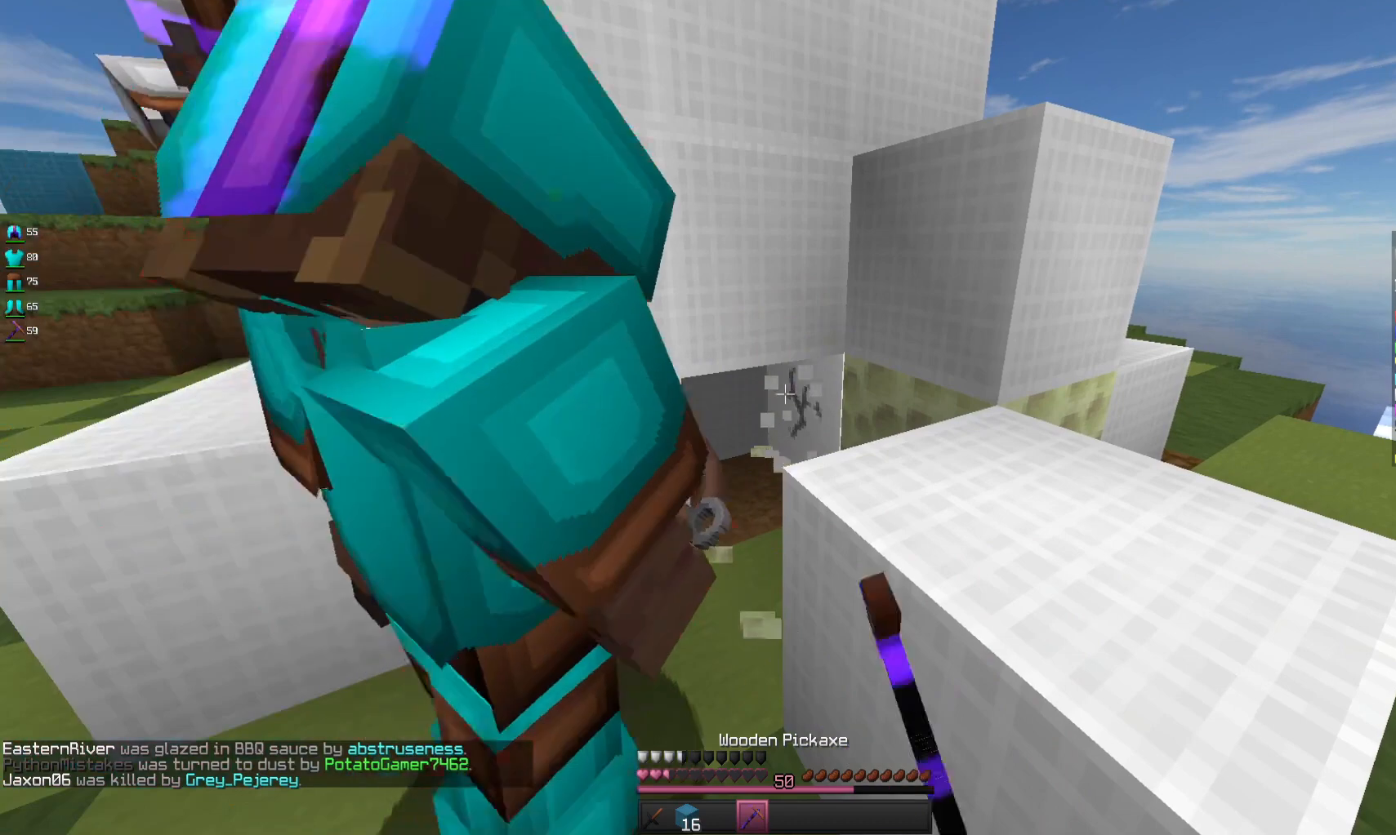
Gameplay with keyboard and mouse; each line is a JSON object with the keys and mouse buttons held at the frame after it. "events" lists presses ("down") and releases ("up") of "a", "d", "s", "space", "w", "mouse_left" and "mouse_right" between this image and that frame as [ms after this image, input, new state], when the widget could be followed in between. "mouse_left", "mouse_right" = the "left", "right" buttons of the "mouse" list. No other keys are recorded. Fast repeated clicks can show as one long hold. Mouse movement is not recorded.
{"keys": ["w"], "mouse": ["left"], "events": [[500, "w", "down"]]}
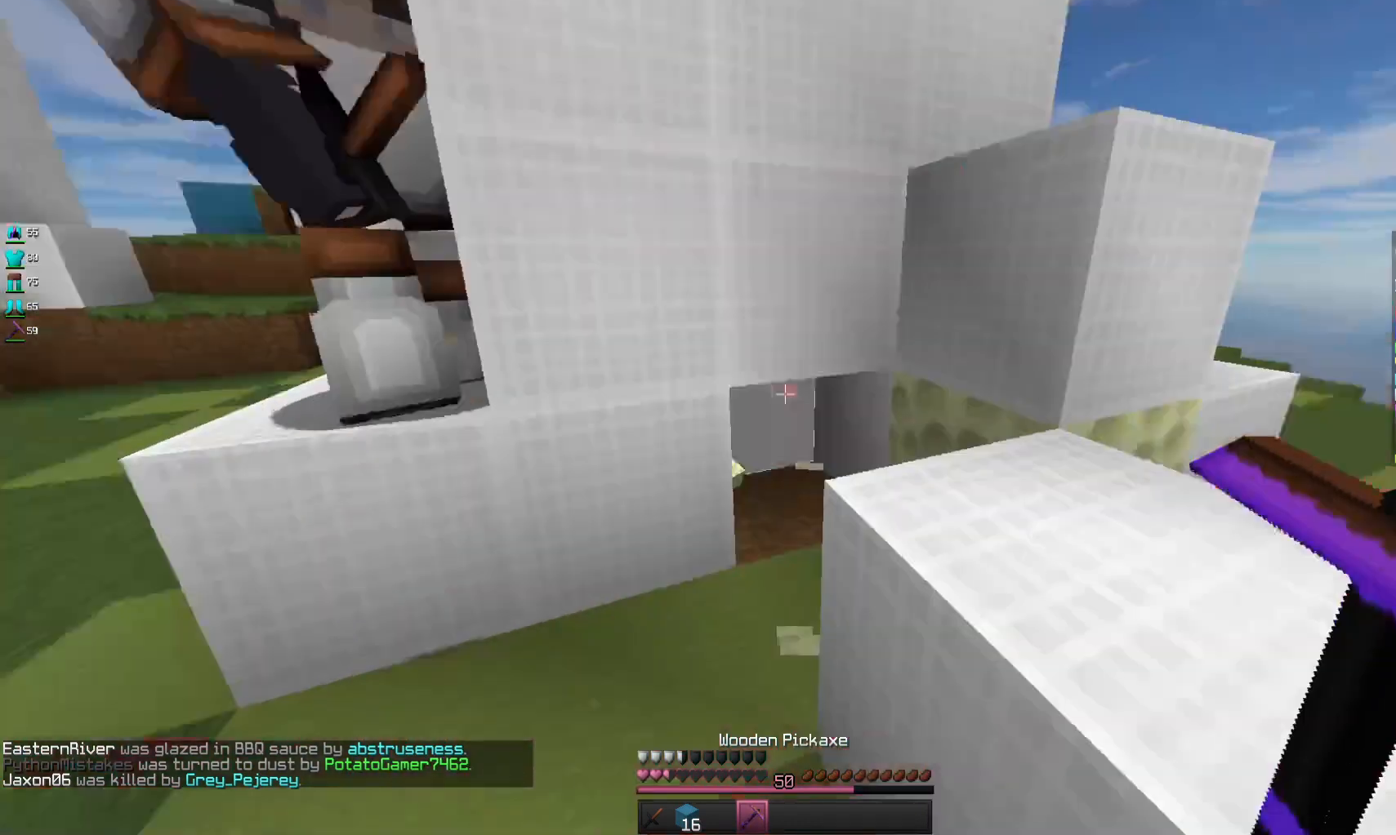
{"keys": [], "mouse": ["left", "right"], "events": [[100, "mouse_left", "up"], [200, "mouse_left", "down"], [400, "mouse_right", "down"], [500, "w", "up"]]}
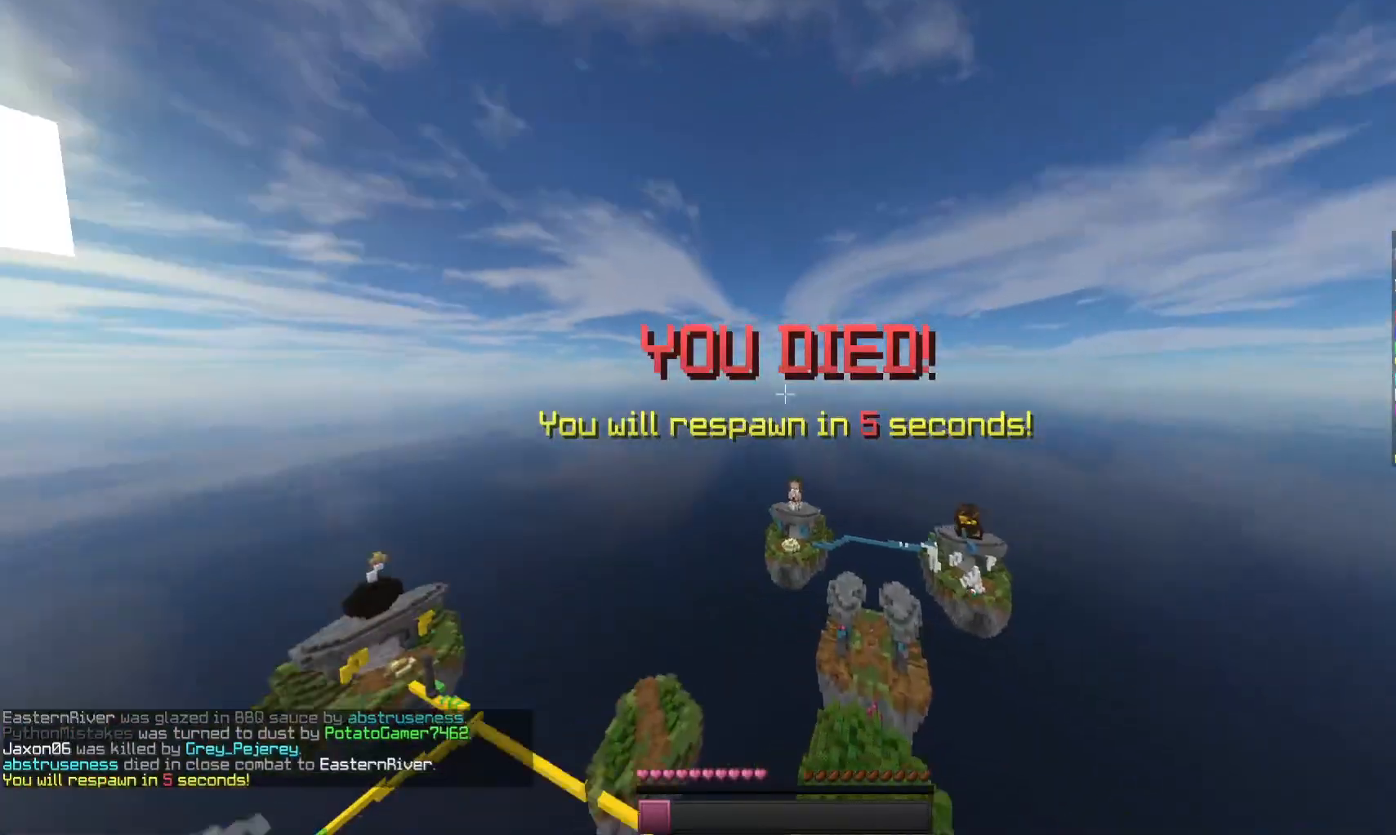
{"keys": [], "mouse": [], "events": [[67, "mouse_right", "up"], [267, "mouse_left", "up"]]}
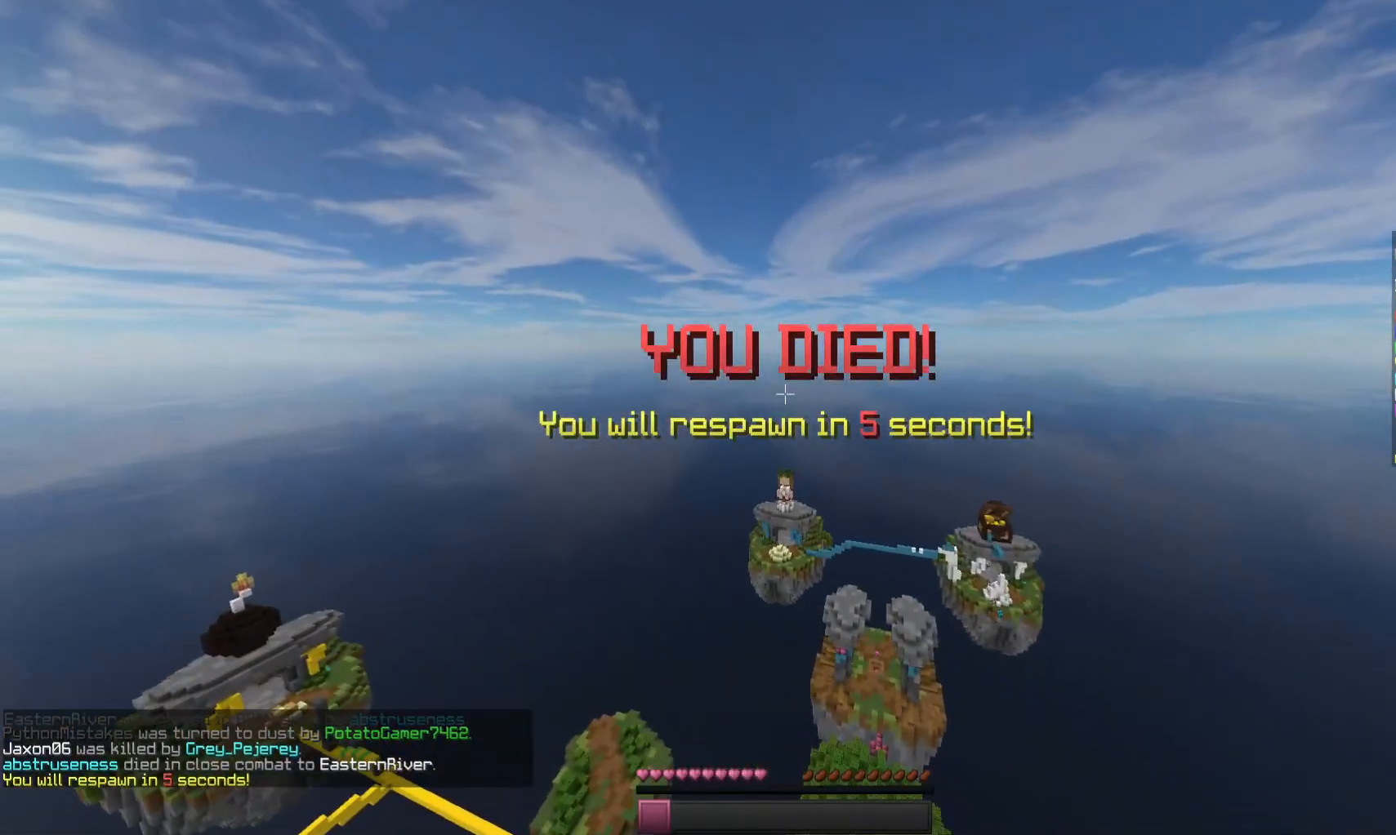
{"keys": [], "mouse": [], "events": []}
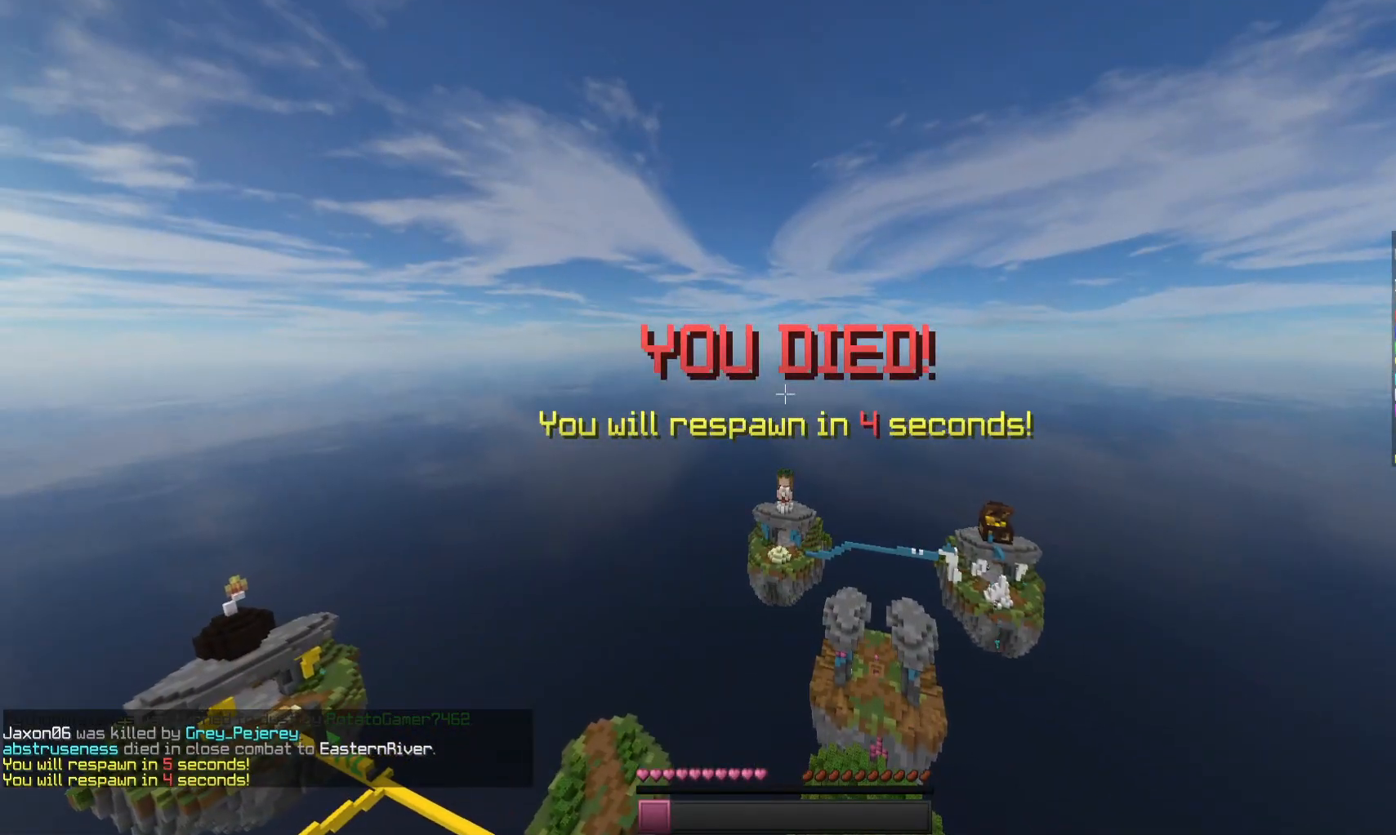
{"keys": [], "mouse": [], "events": []}
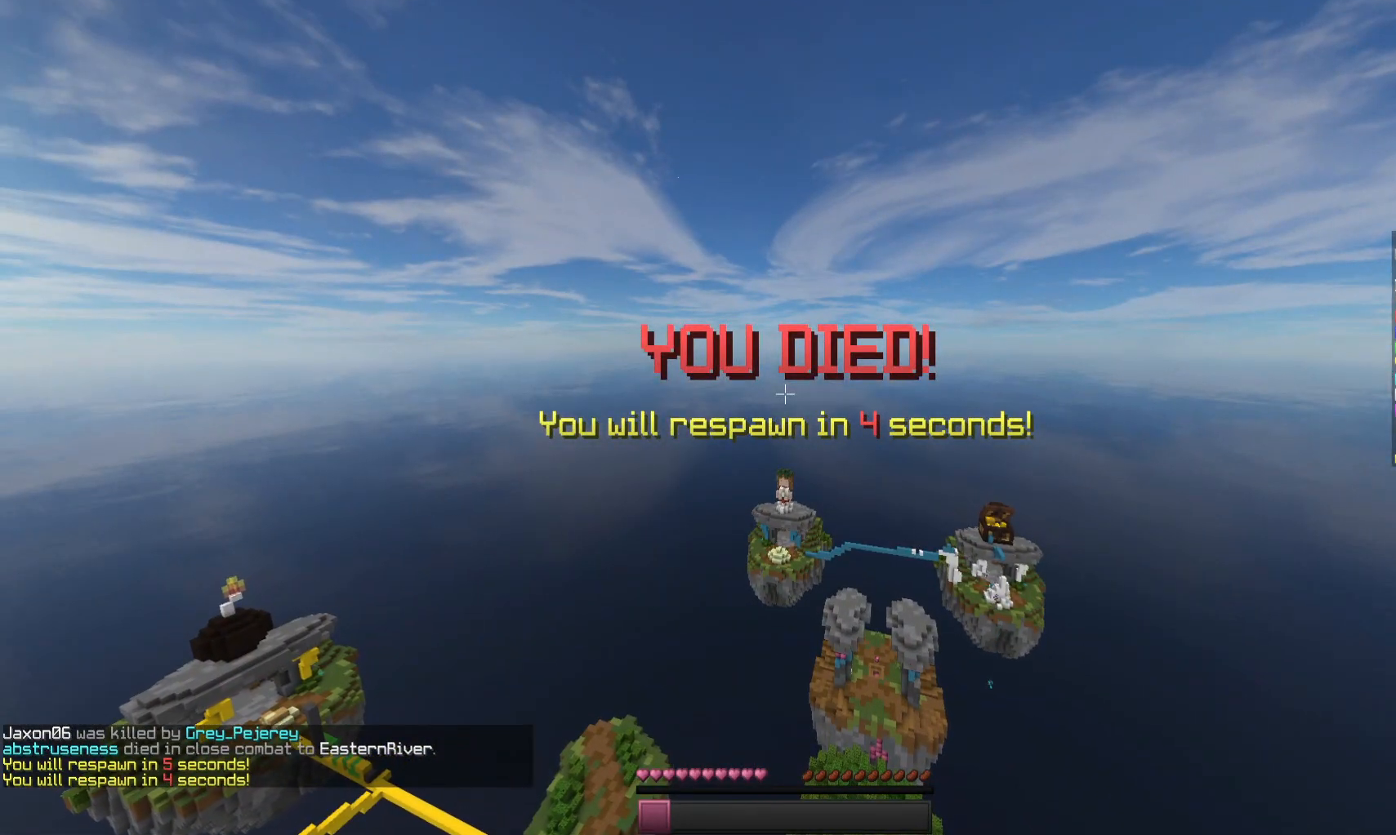
{"keys": [], "mouse": [], "events": []}
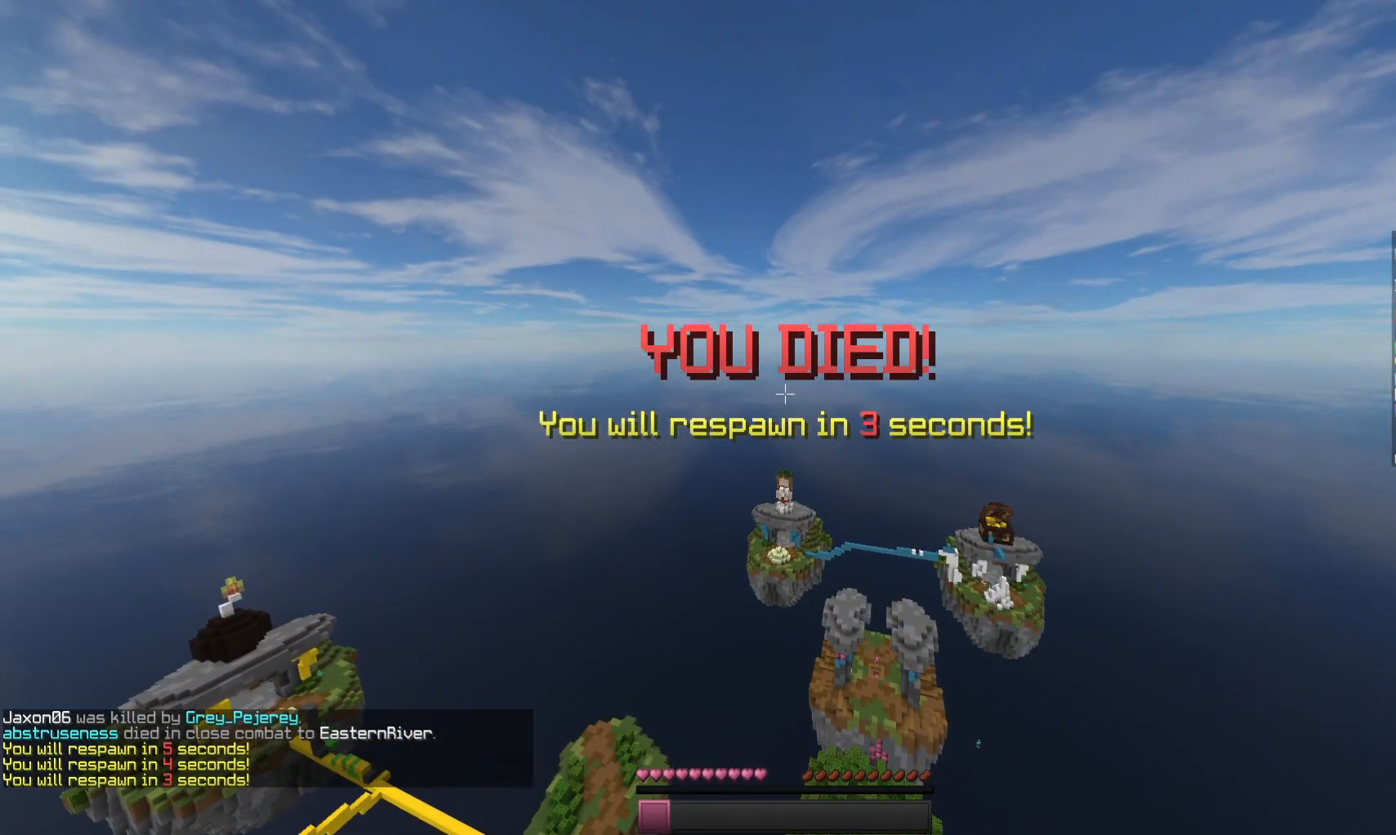
{"keys": [], "mouse": [], "events": []}
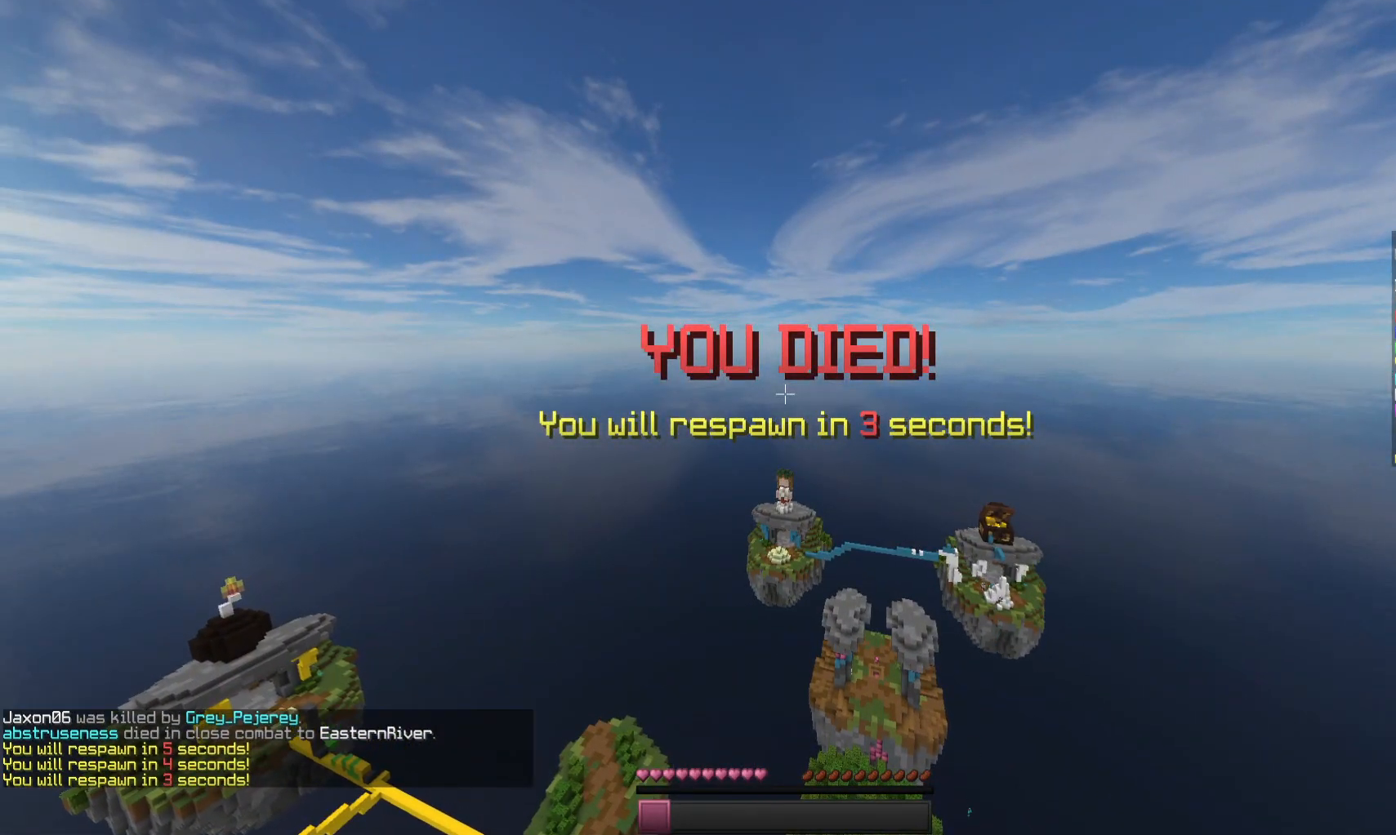
{"keys": [], "mouse": [], "events": []}
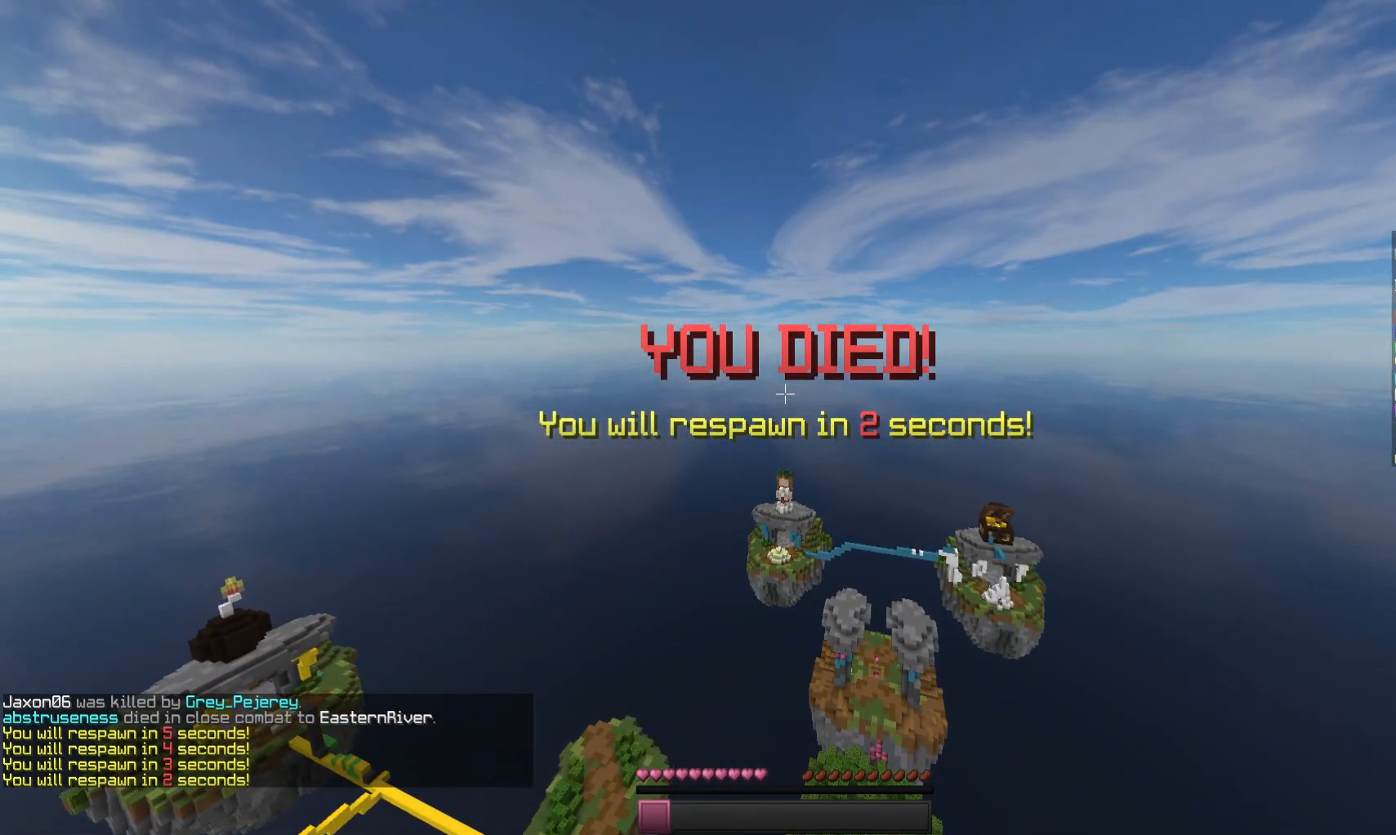
{"keys": [], "mouse": [], "events": []}
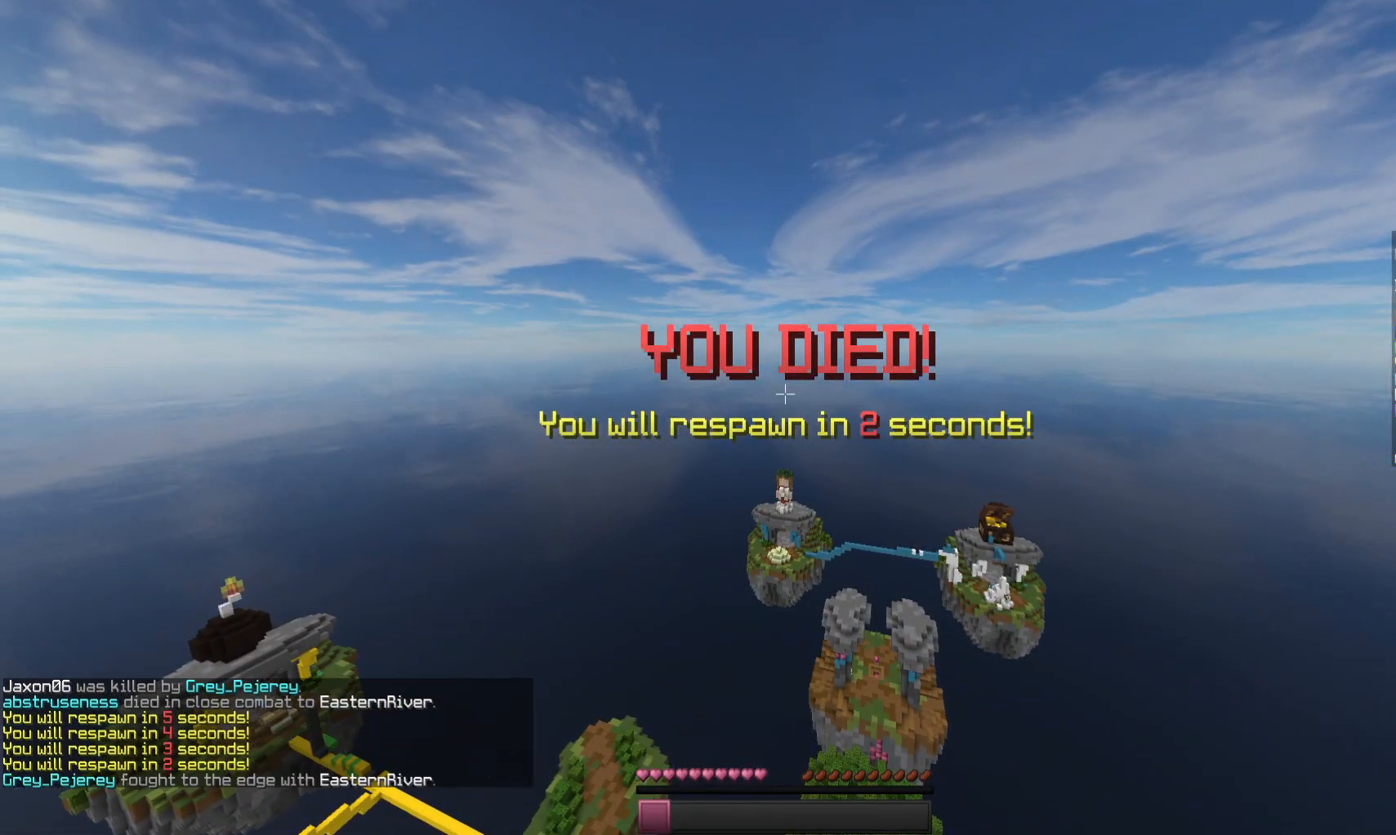
{"keys": [], "mouse": [], "events": []}
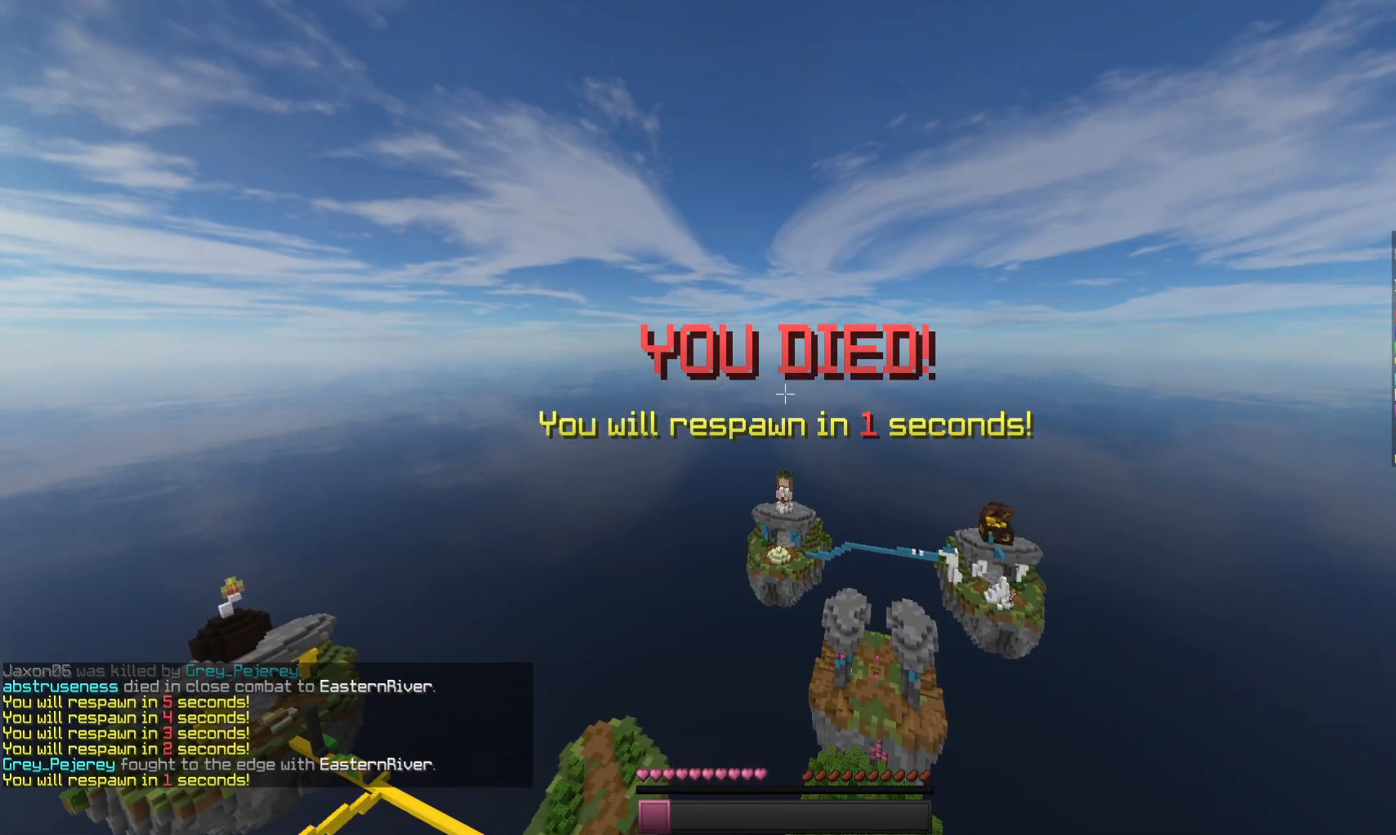
{"keys": [], "mouse": [], "events": []}
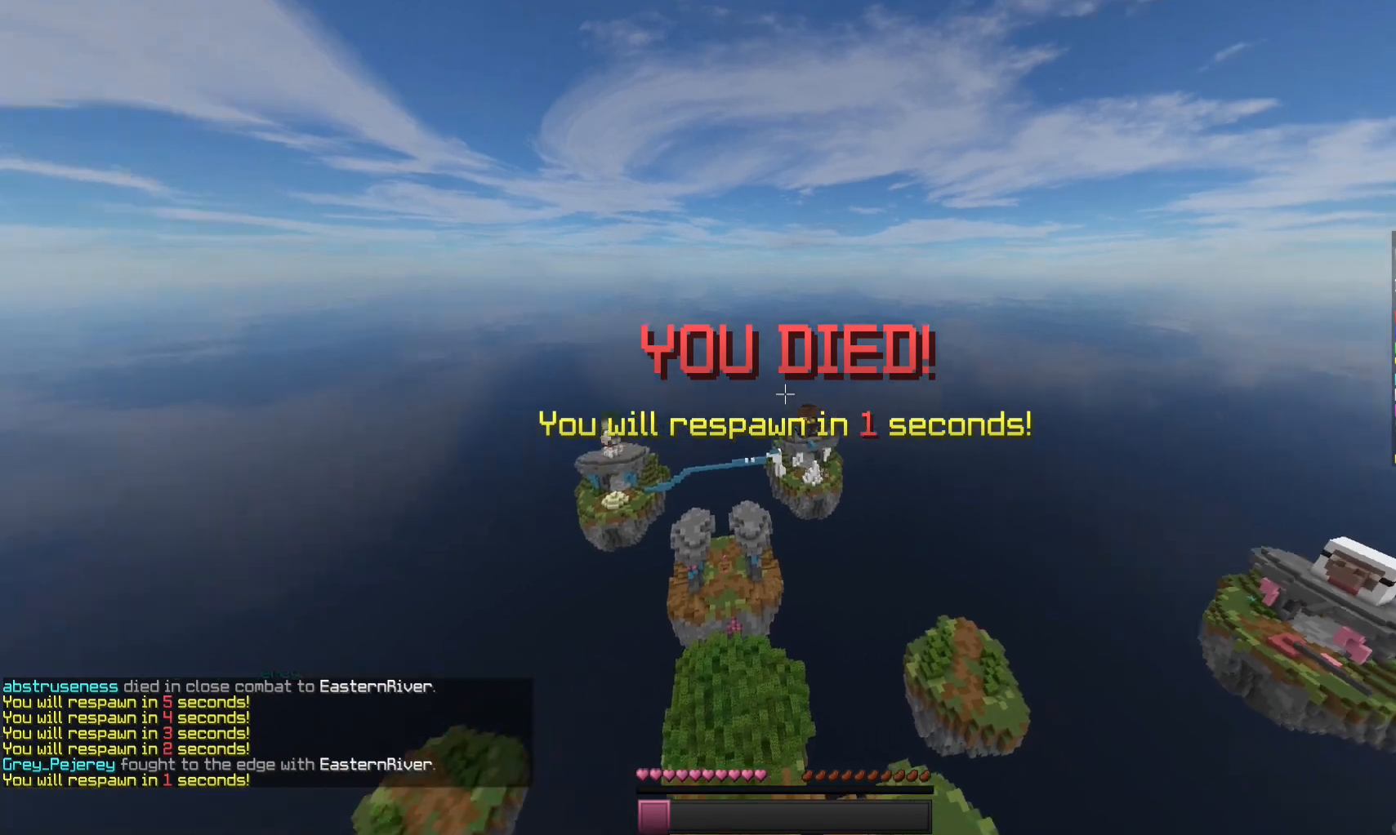
{"keys": [], "mouse": [], "events": []}
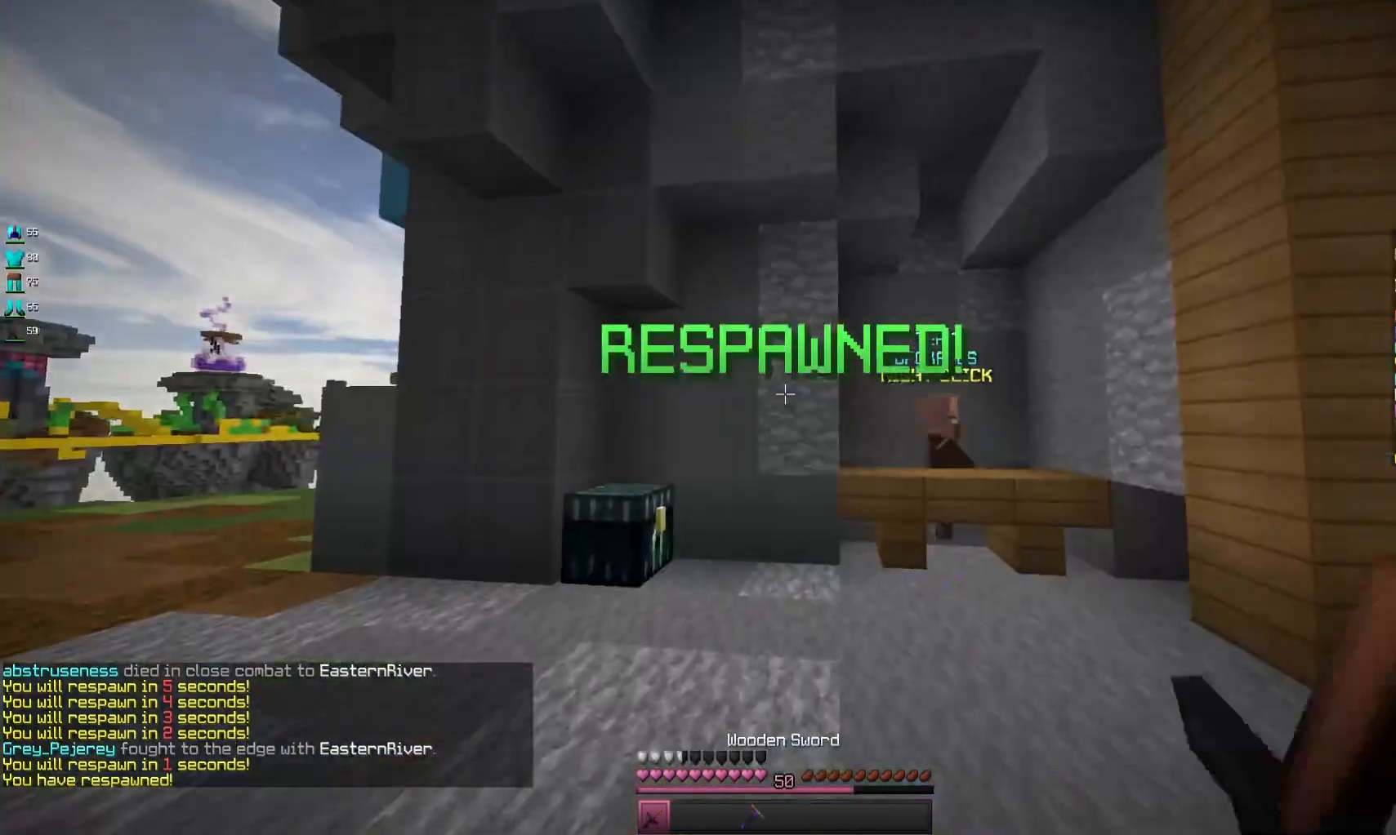
{"keys": ["w"], "mouse": [], "events": [[400, "w", "down"]]}
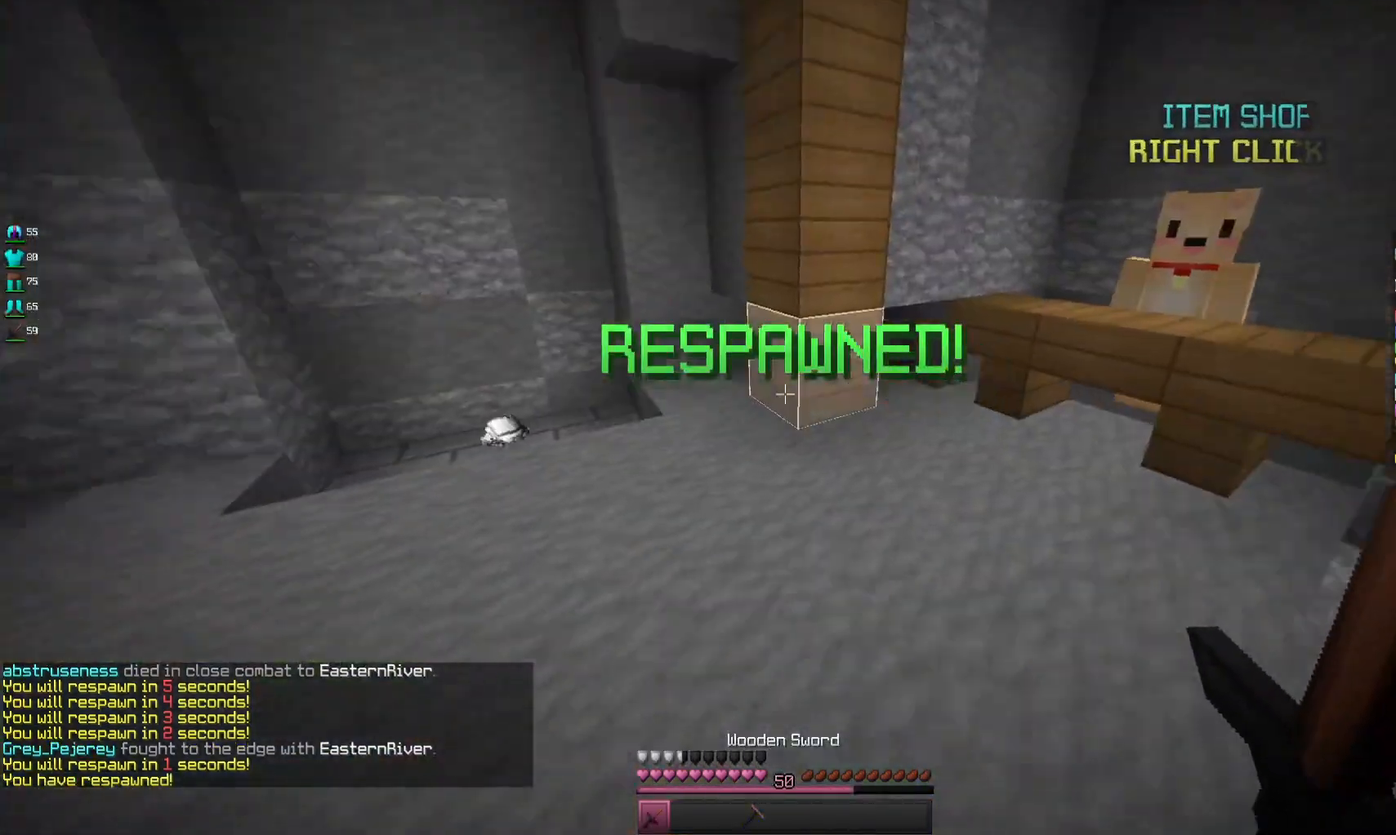
{"keys": ["w"], "mouse": [], "events": []}
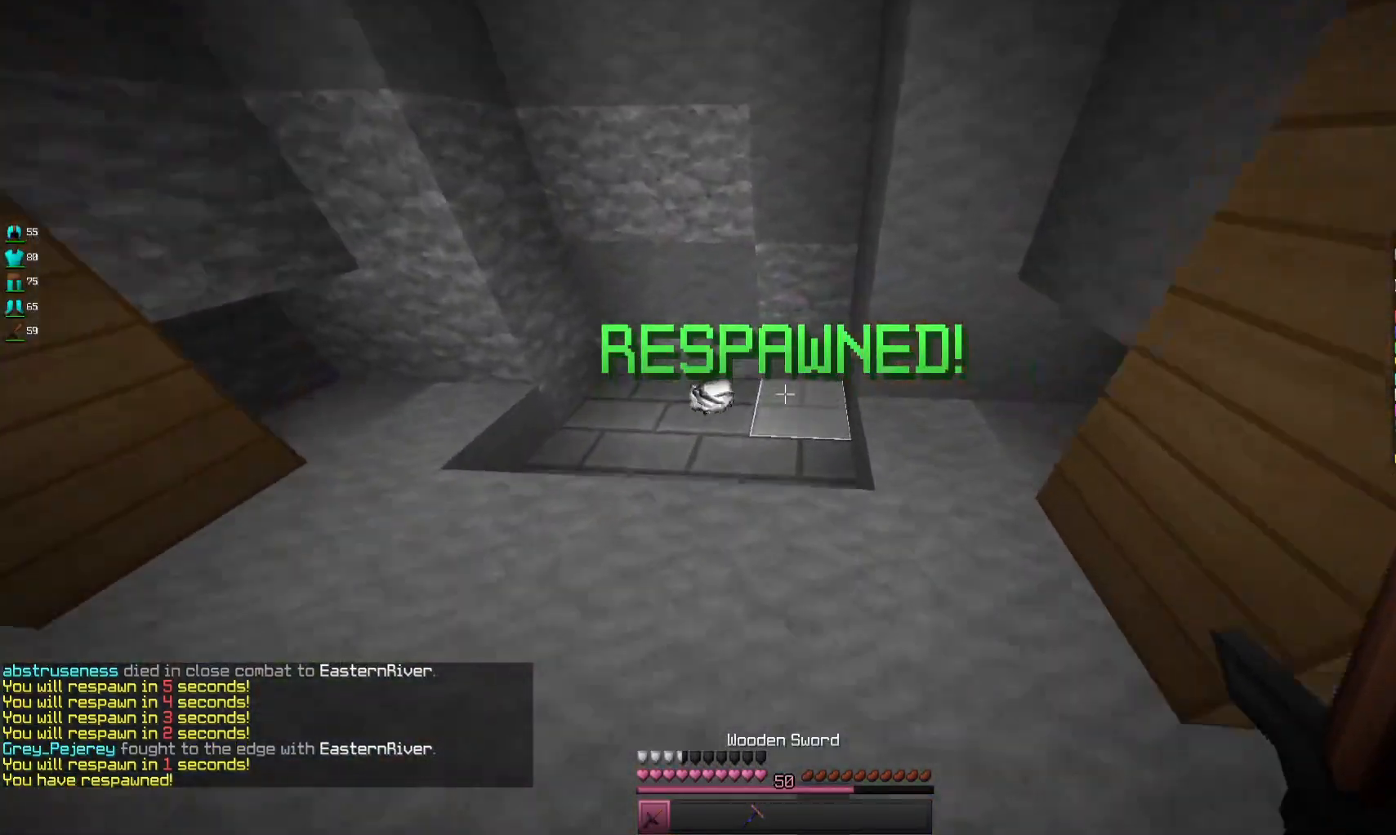
{"keys": [], "mouse": [], "events": [[233, "w", "up"]]}
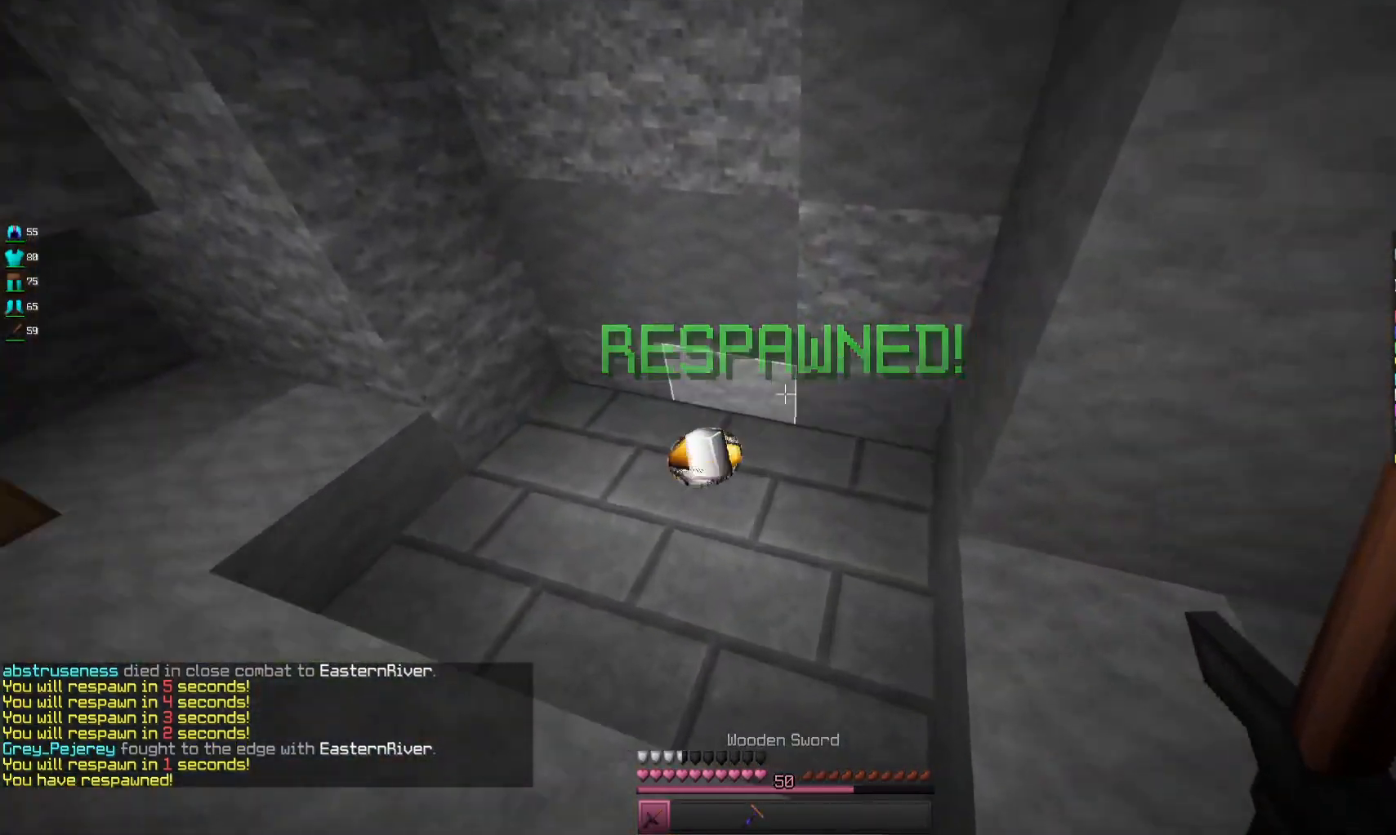
{"keys": [], "mouse": [], "events": [[133, "w", "down"], [333, "w", "up"]]}
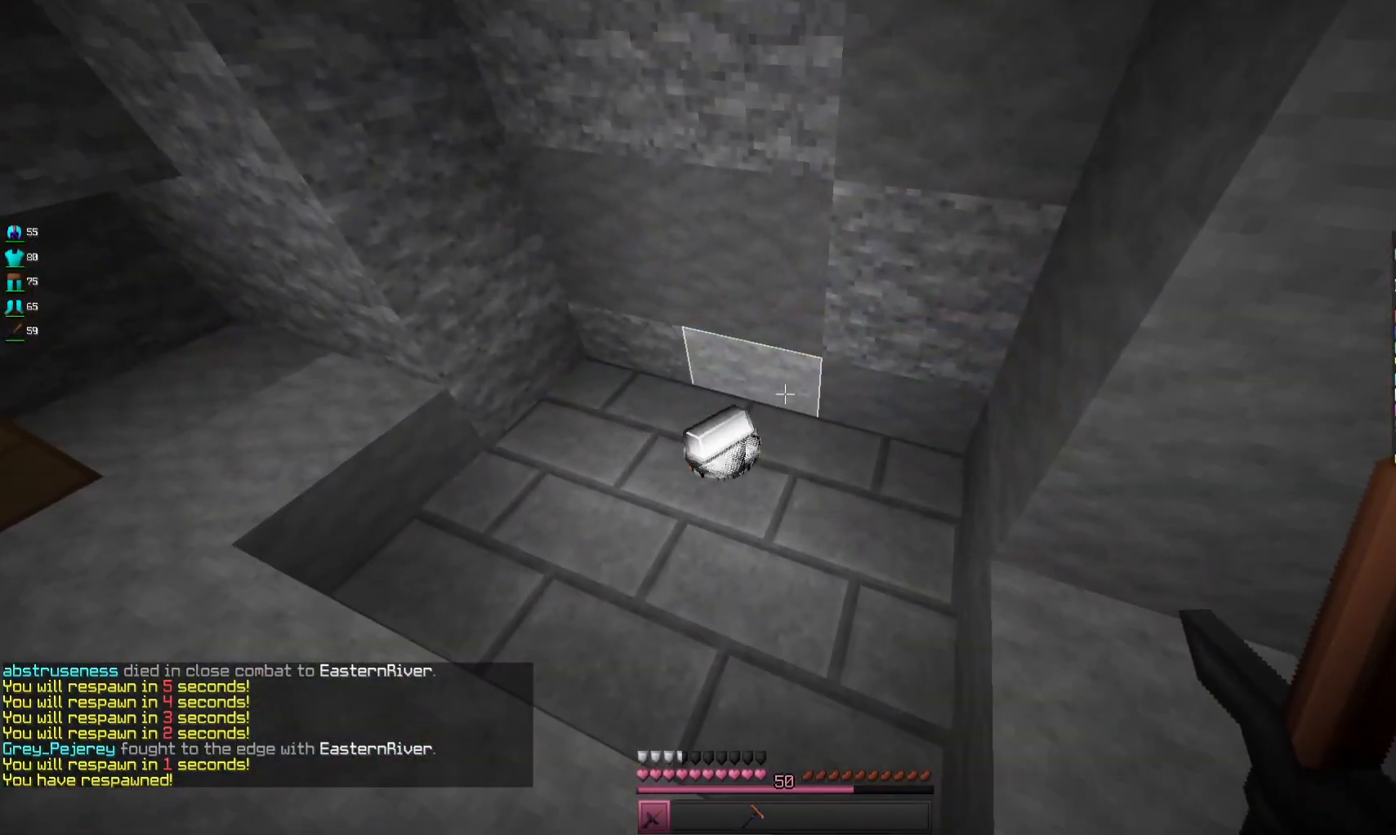
{"keys": [], "mouse": ["left", "right"], "events": [[333, "mouse_left", "down"], [367, "mouse_right", "down"]]}
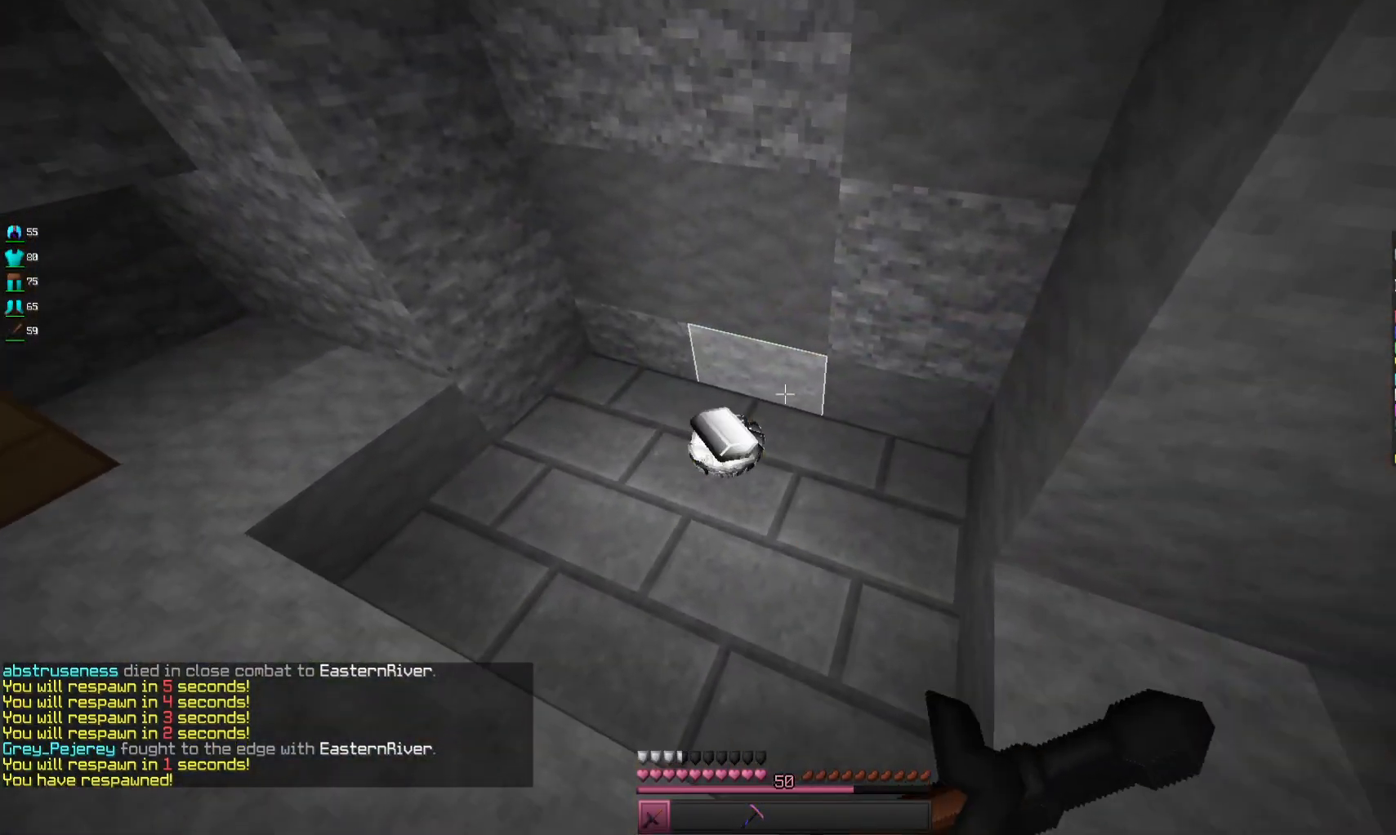
{"keys": [], "mouse": [], "events": [[367, "mouse_left", "up"], [367, "mouse_right", "up"]]}
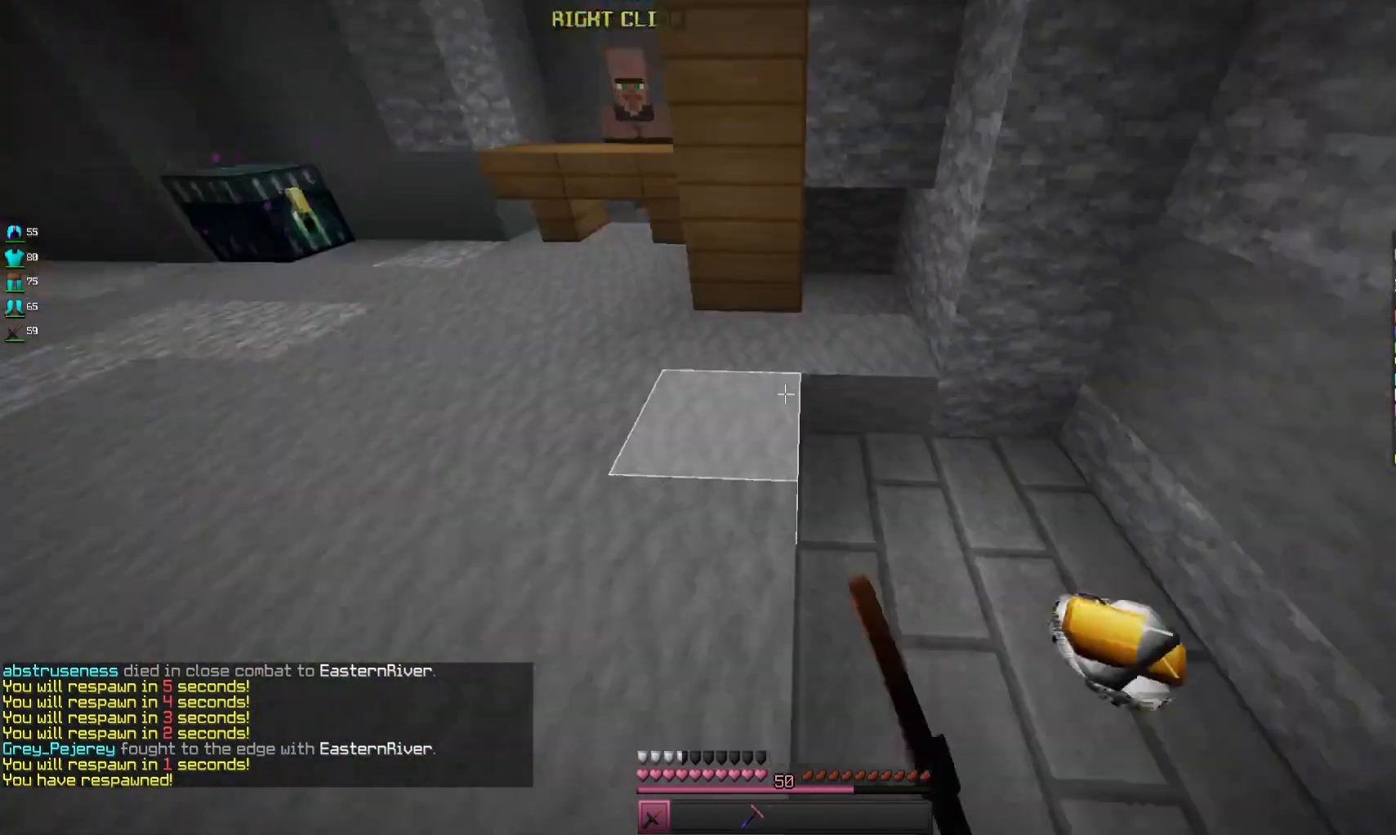
{"keys": [], "mouse": [], "events": []}
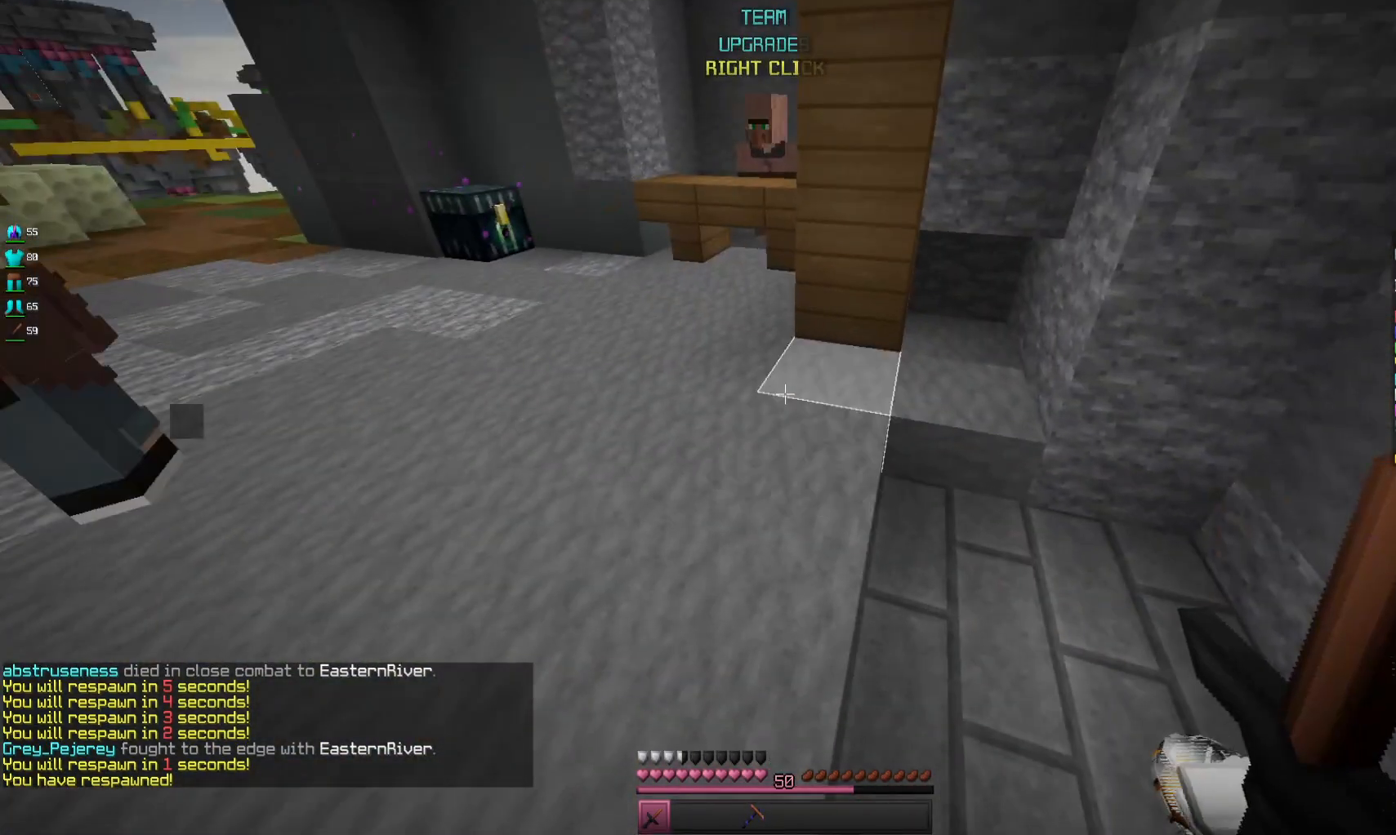
{"keys": [], "mouse": ["left"], "events": [[467, "mouse_left", "down"]]}
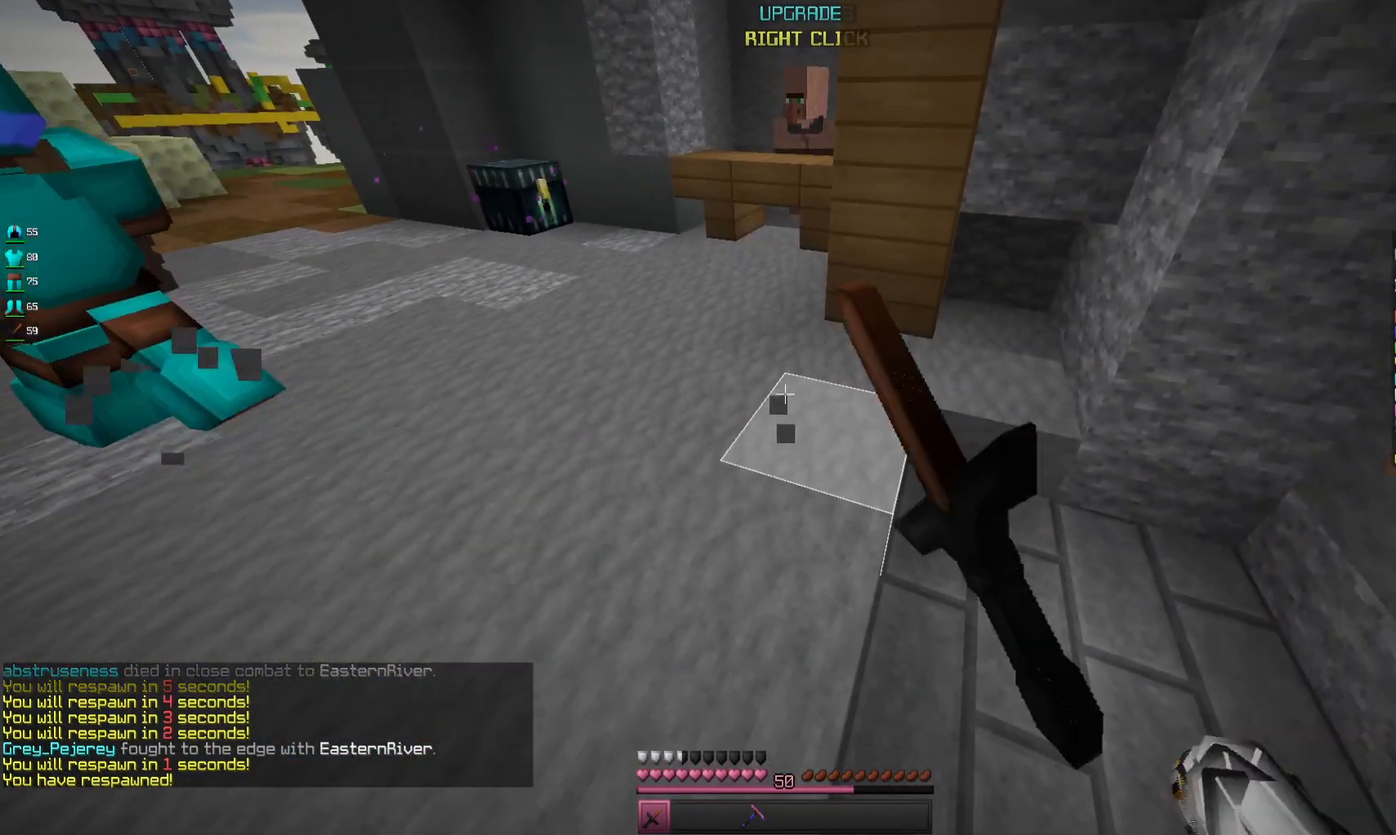
{"keys": [], "mouse": [], "events": [[233, "mouse_left", "up"]]}
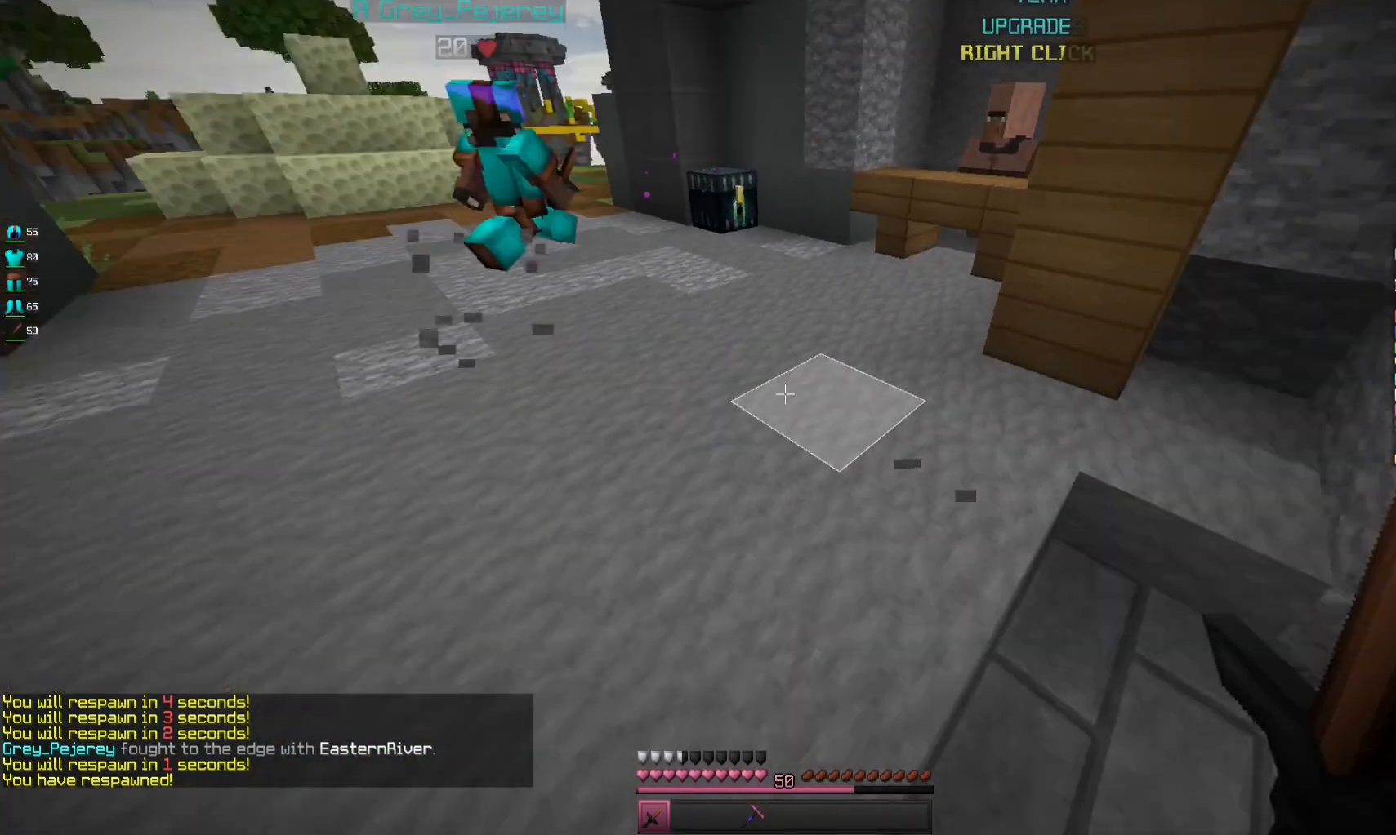
{"keys": [], "mouse": ["left", "right"], "events": [[167, "mouse_left", "down"], [333, "mouse_left", "up"], [400, "mouse_left", "down"], [467, "mouse_right", "down"]]}
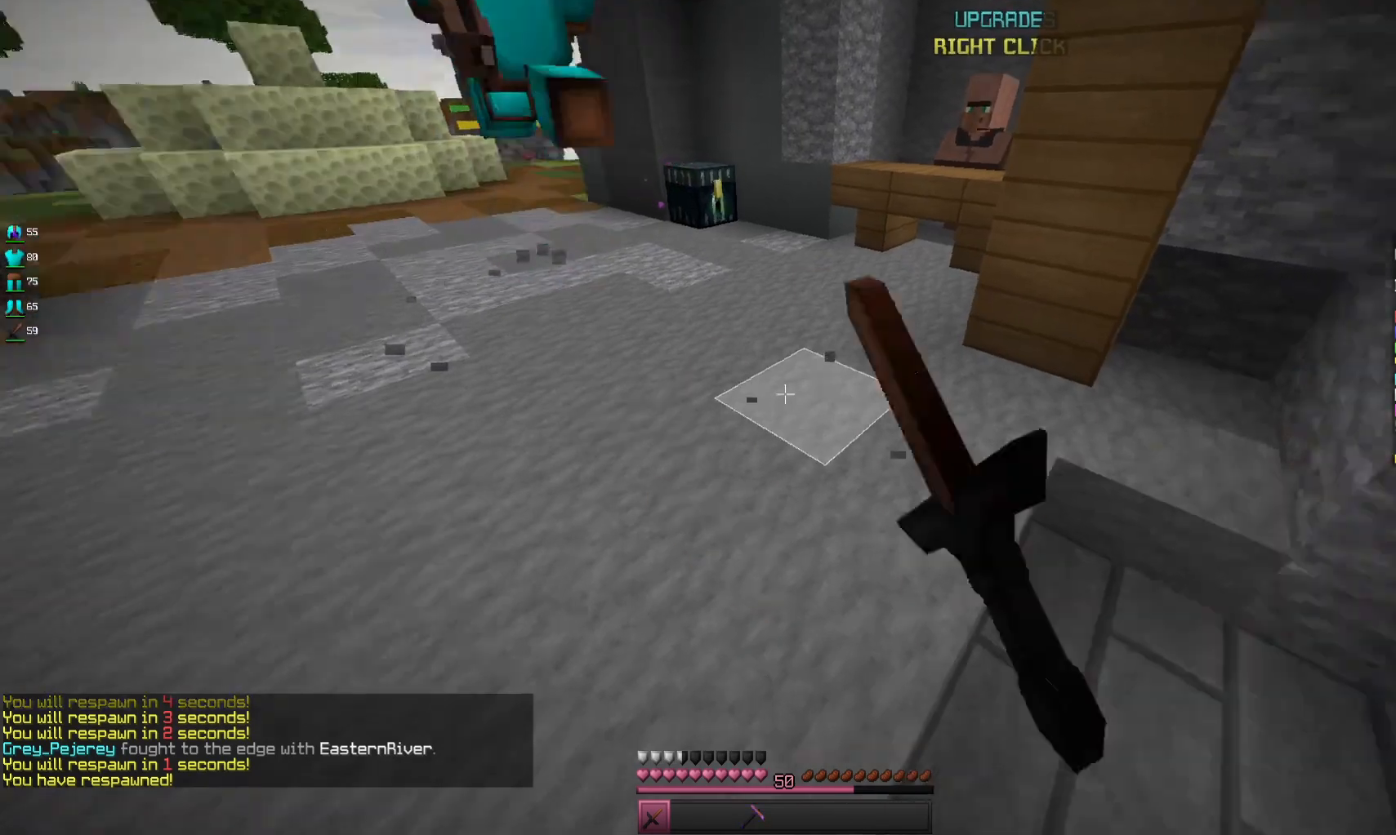
{"keys": [], "mouse": ["left"], "events": [[67, "mouse_left", "up"], [67, "mouse_right", "up"], [200, "mouse_left", "down"]]}
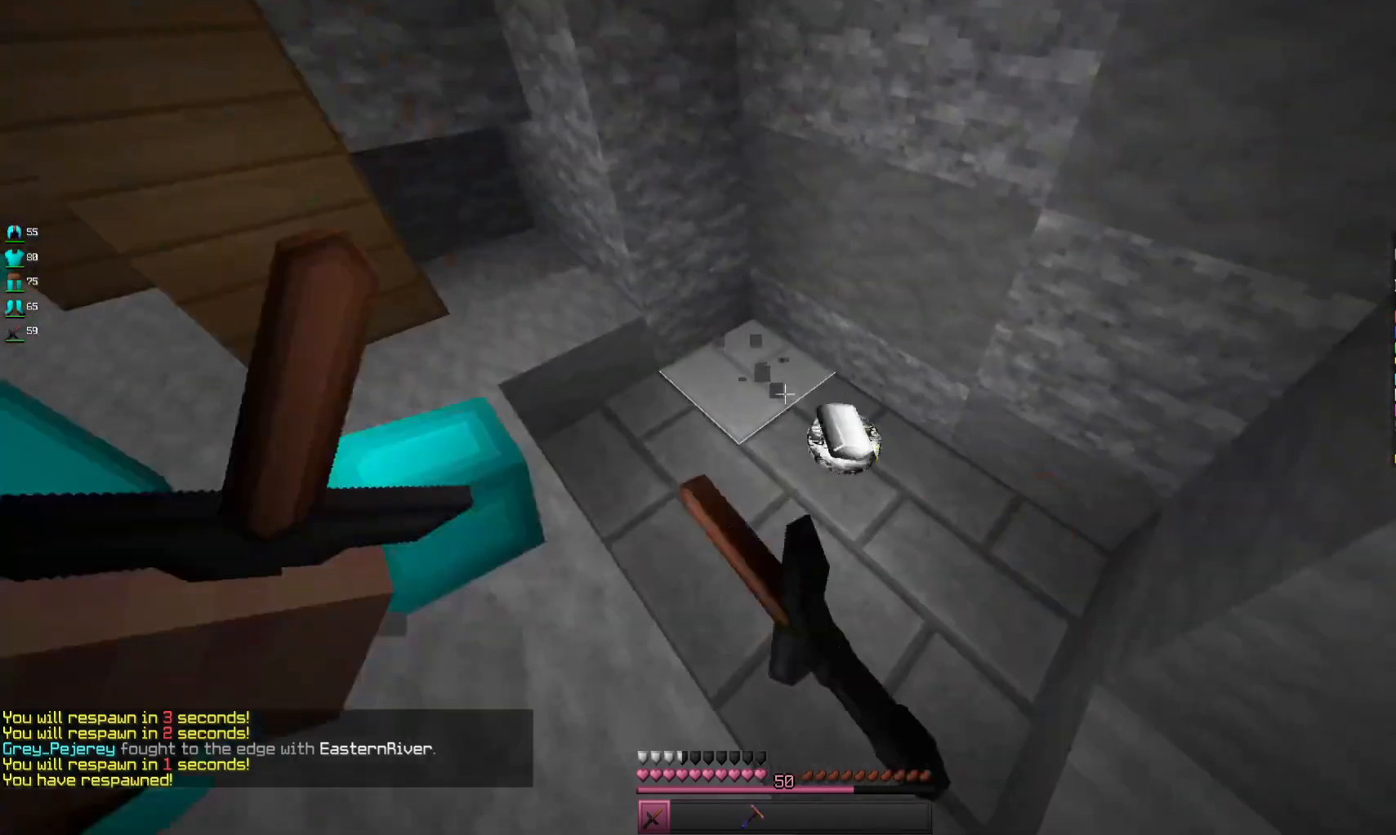
{"keys": ["d", "w"], "mouse": [], "events": [[200, "mouse_left", "up"], [400, "d", "down"], [500, "w", "down"]]}
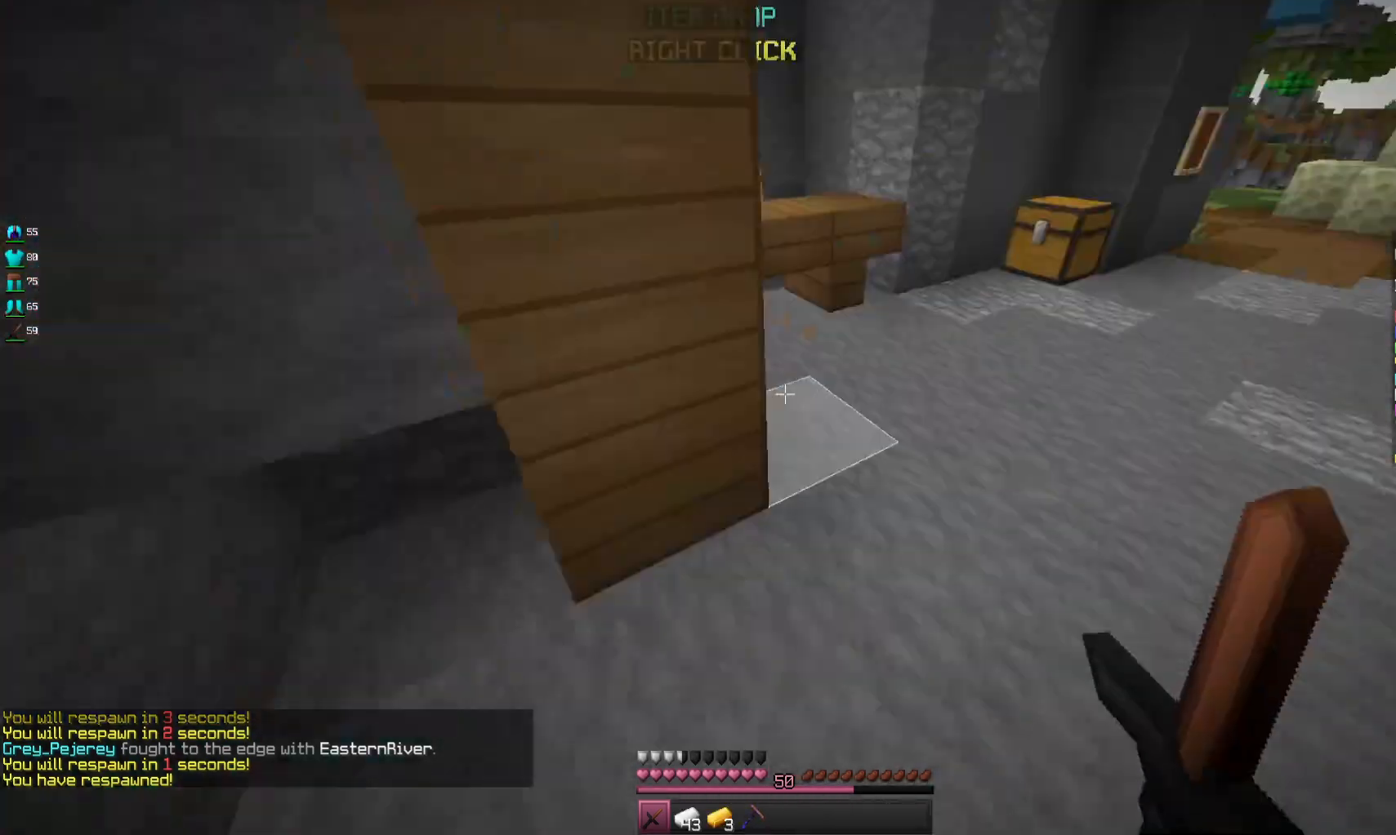
{"keys": ["w"], "mouse": [], "events": [[433, "d", "up"]]}
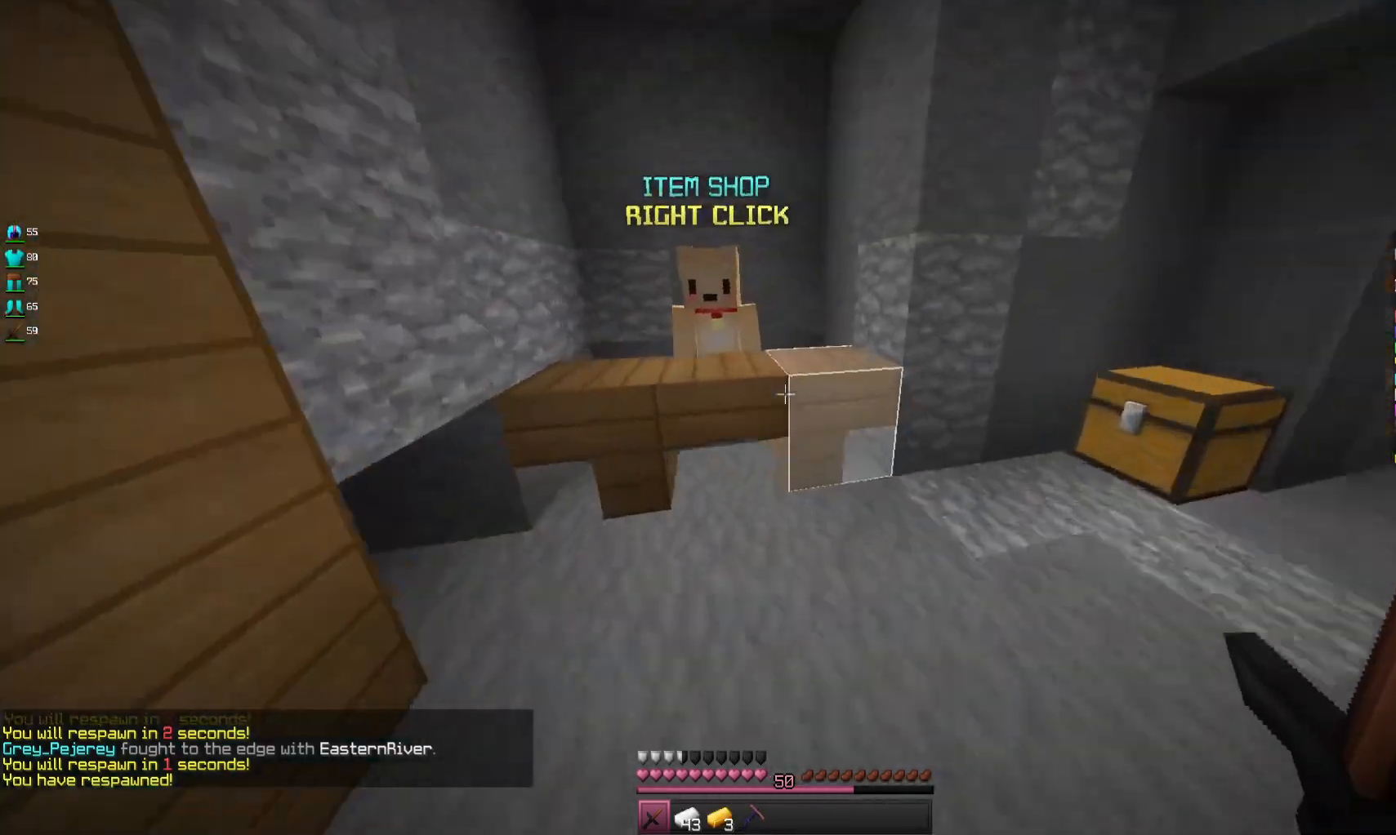
{"keys": [], "mouse": [], "events": [[300, "mouse_right", "down"], [400, "w", "up"], [500, "mouse_right", "up"]]}
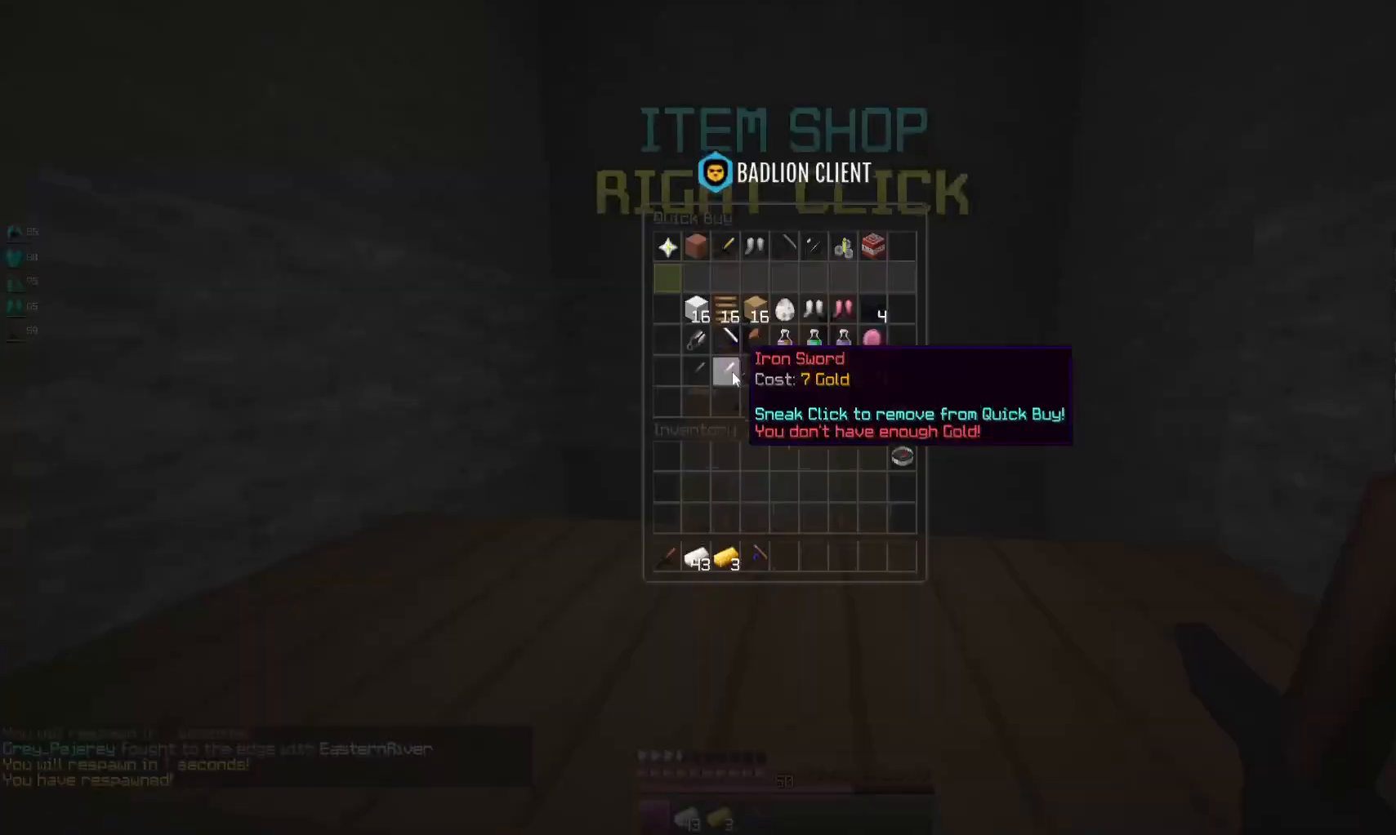
{"keys": [], "mouse": [], "events": []}
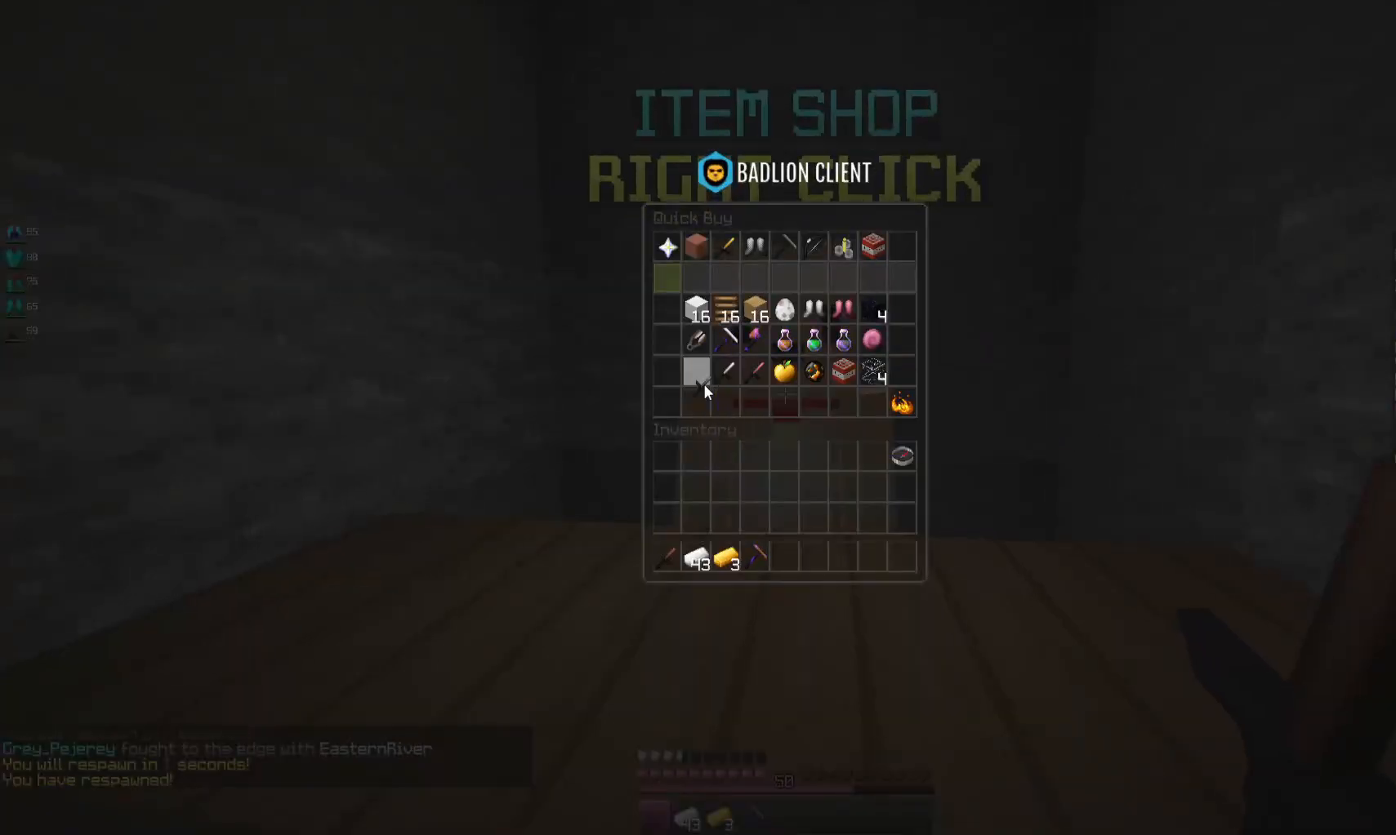
{"keys": [], "mouse": [], "events": []}
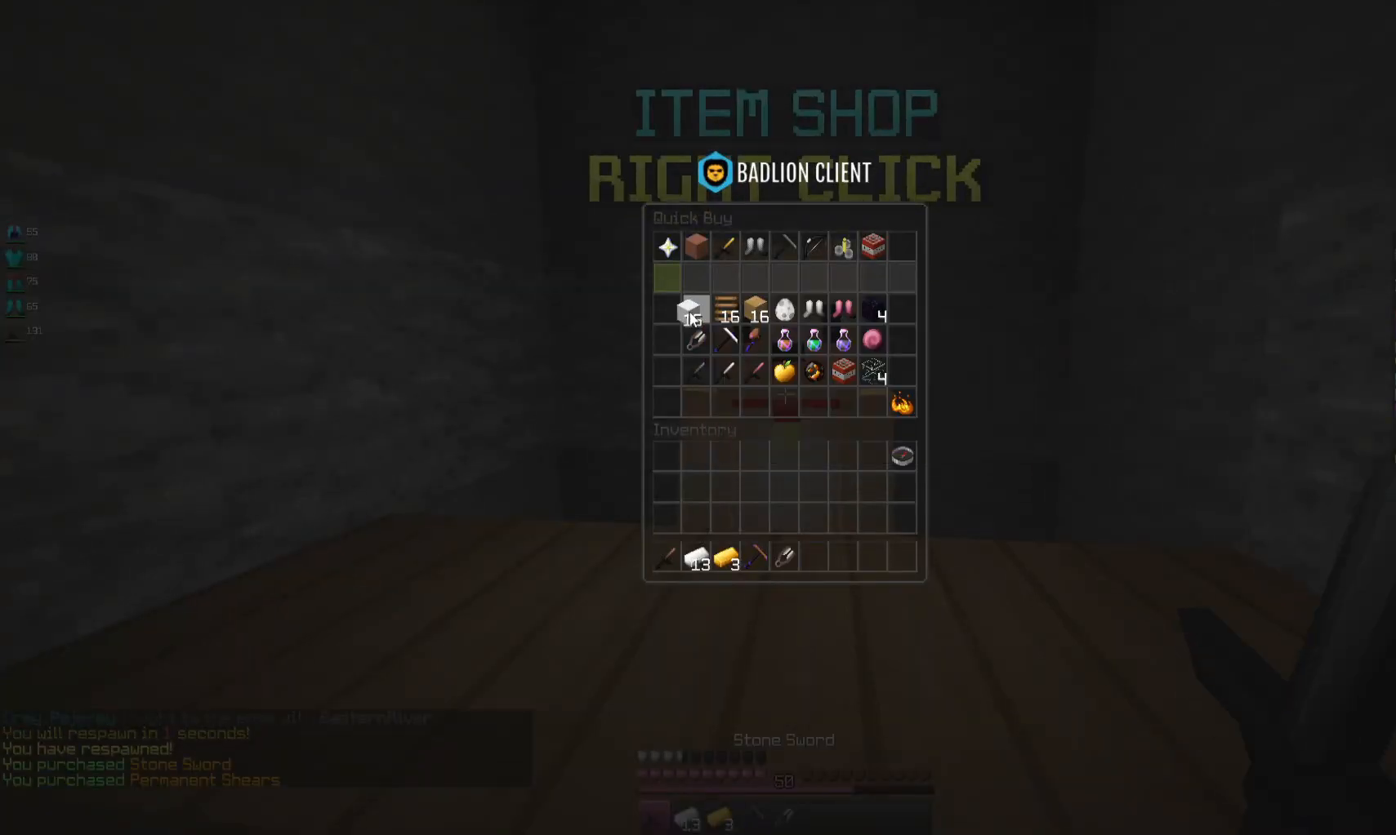
{"keys": ["d", "w"], "mouse": [], "events": [[400, "w", "down"], [500, "d", "down"]]}